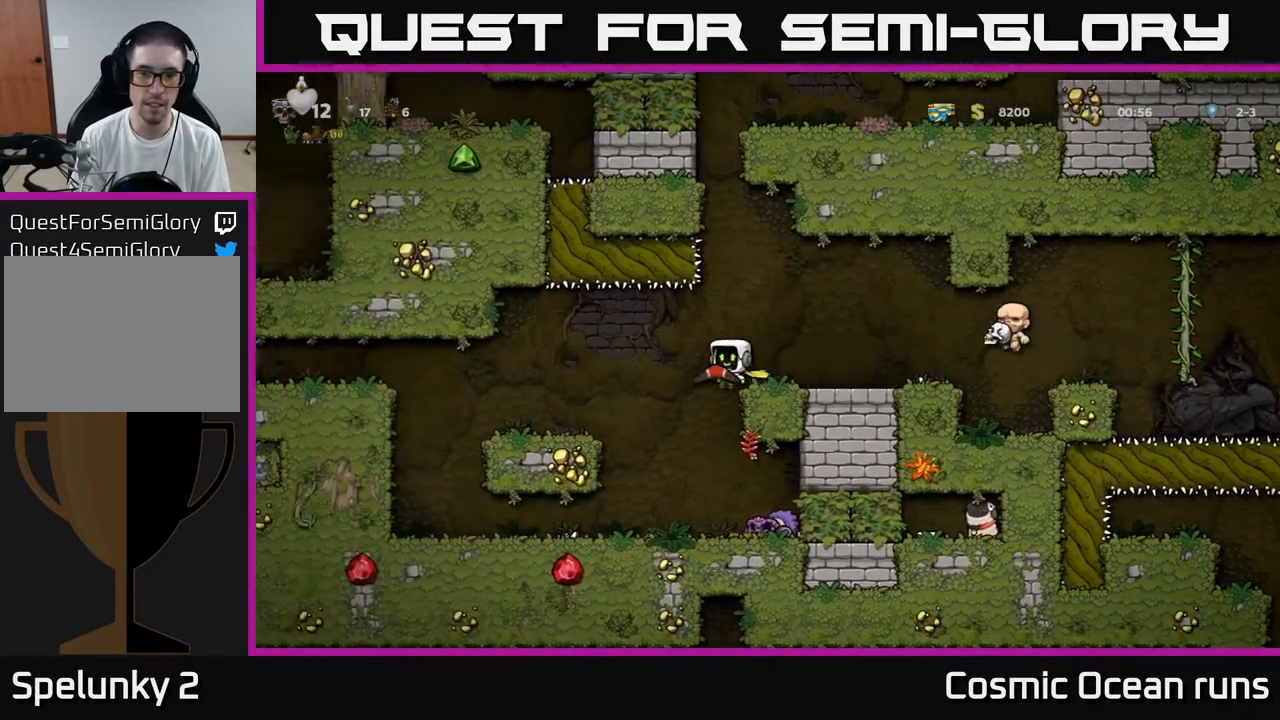
Gameplay with a controller (Xbox layout); each line is a JSON object with the inputs held at the frame after it. "events" lists button and stick changes between this image and that frame as [ms after this image, input, new state], when the widget could be followed in between. Not read: L1.
{"buttons": ["DPAD_LEFT"], "left_stick": "center", "right_stick": "center", "events": [[17, "DPAD_LEFT", "up"], [417, "DPAD_LEFT", "down"]]}
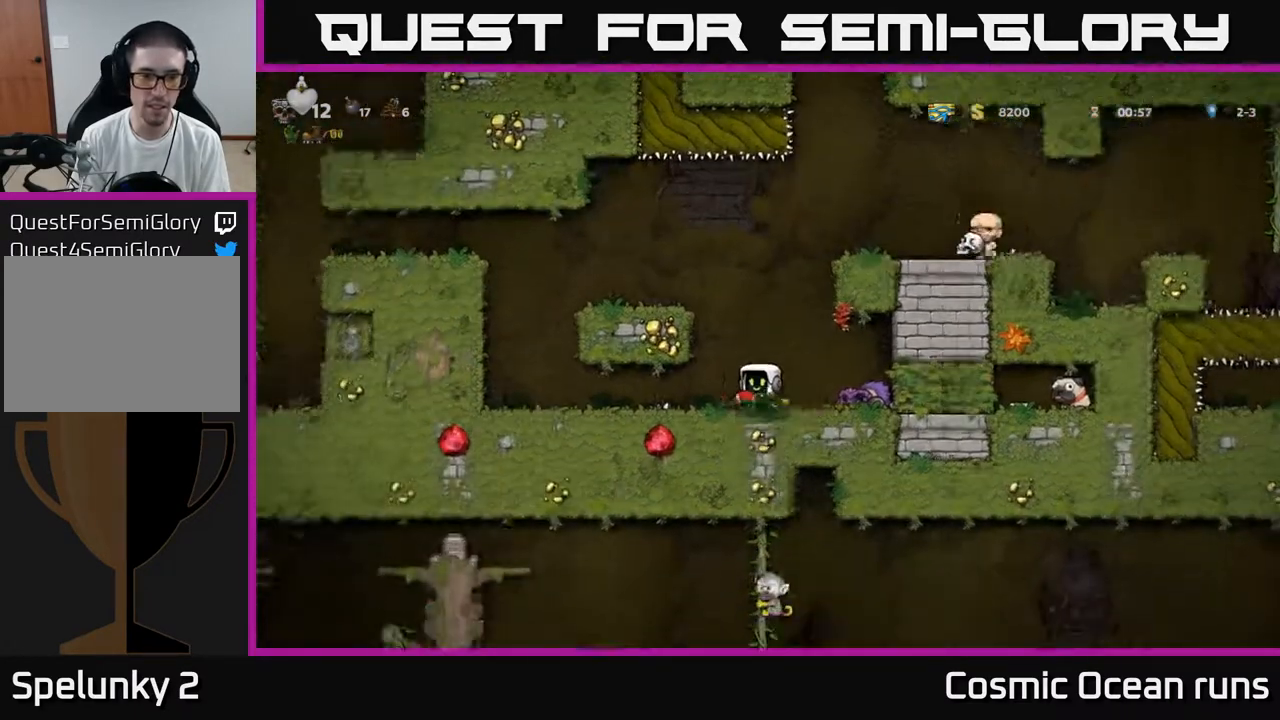
{"buttons": ["DPAD_LEFT"], "left_stick": "center", "right_stick": "center", "events": [[117, "DPAD_LEFT", "up"], [450, "DPAD_LEFT", "down"]]}
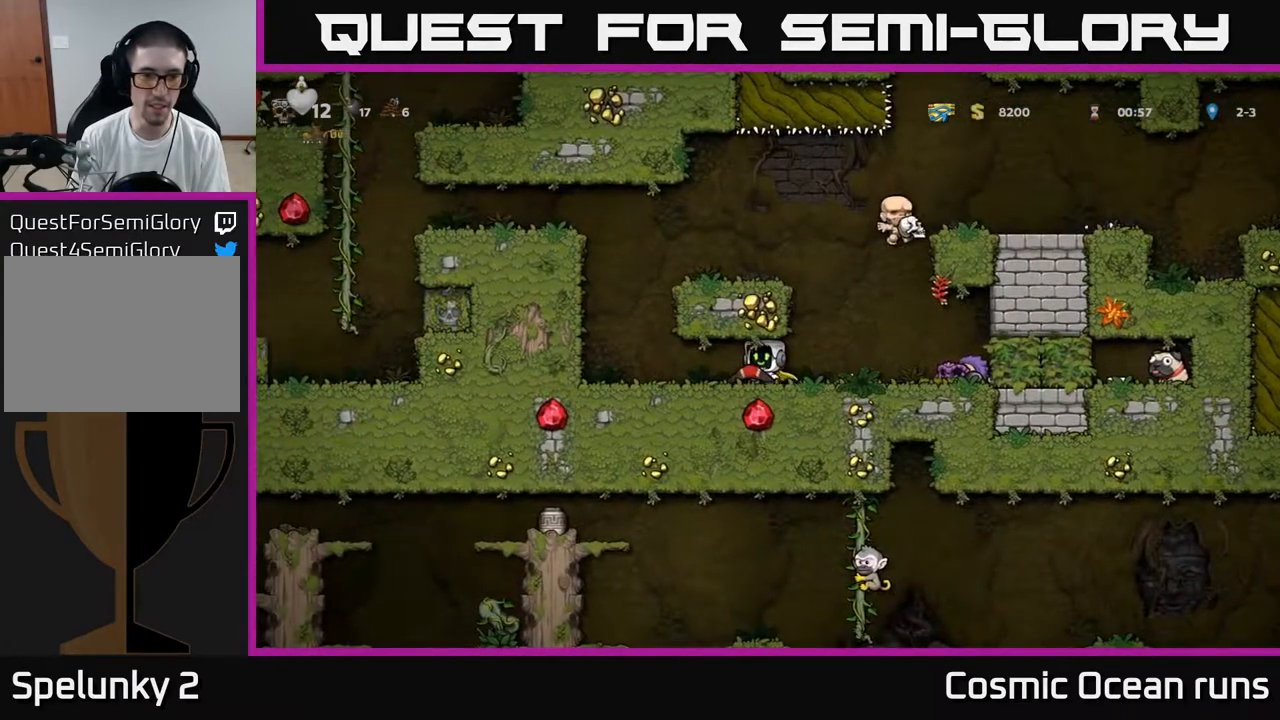
{"buttons": [], "left_stick": "center", "right_stick": "center", "events": [[217, "DPAD_LEFT", "up"]]}
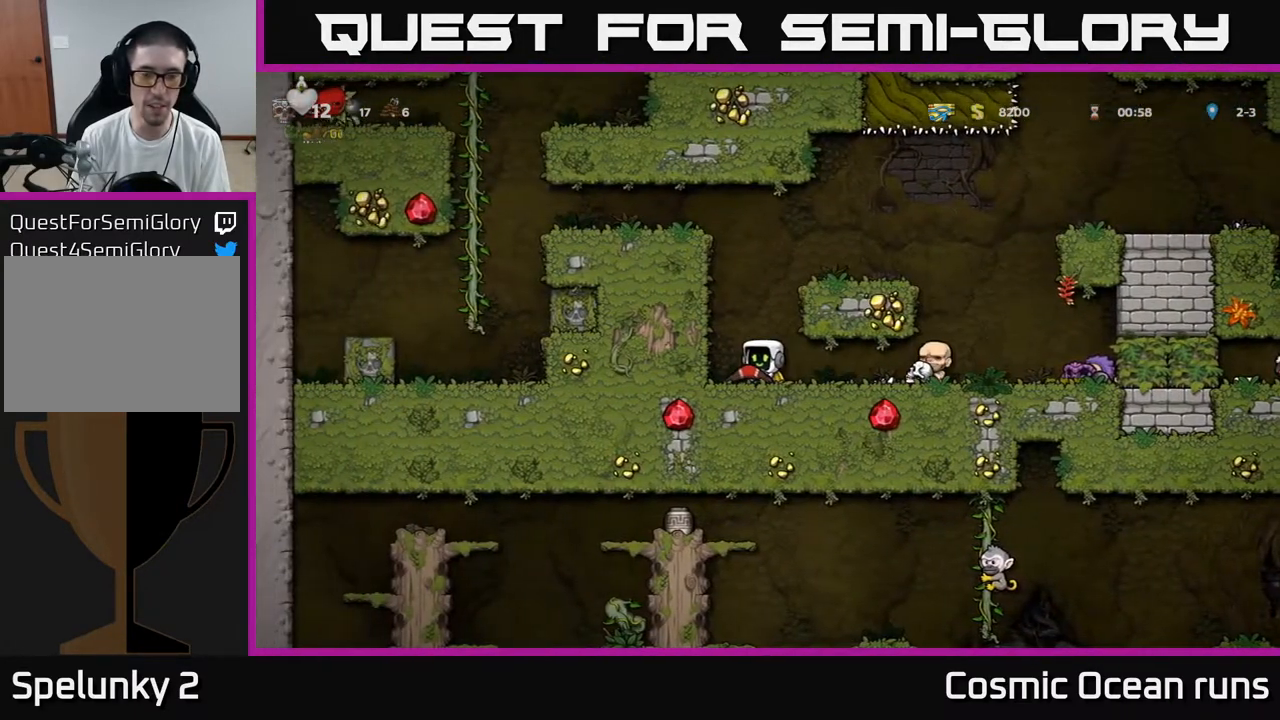
{"buttons": ["DPAD_RIGHT"], "left_stick": "center", "right_stick": "center", "events": [[150, "A", "down"], [183, "DPAD_RIGHT", "down"], [317, "A", "up"]]}
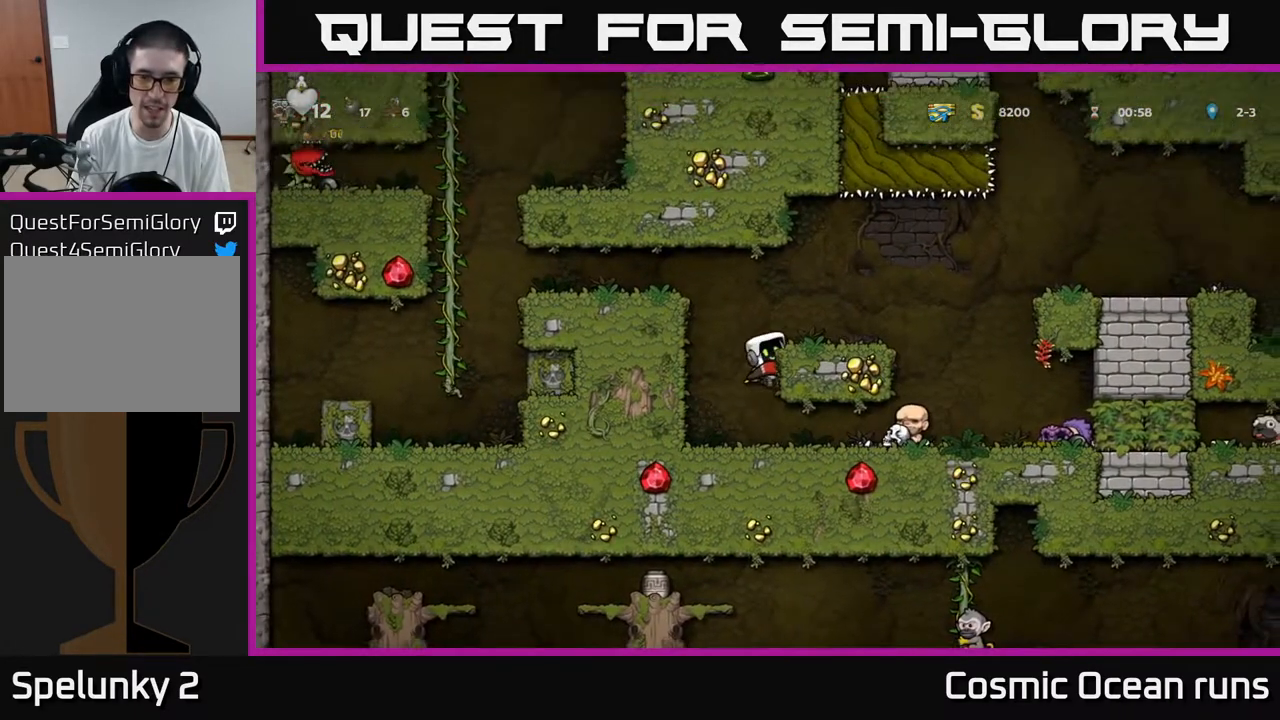
{"buttons": [], "left_stick": "center", "right_stick": "center", "events": [[117, "DPAD_RIGHT", "up"]]}
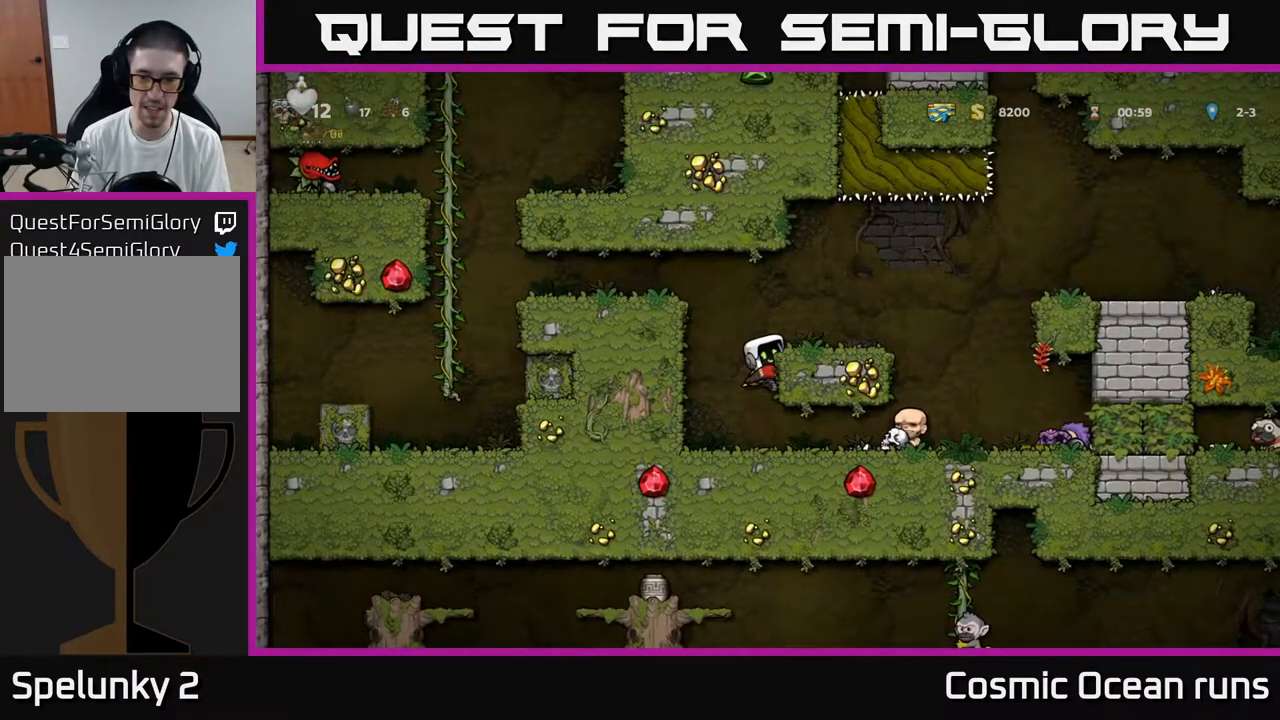
{"buttons": ["DPAD_DOWN"], "left_stick": "center", "right_stick": "center", "events": [[83, "DPAD_LEFT", "down"], [250, "DPAD_LEFT", "up"], [333, "DPAD_DOWN", "down"], [383, "A", "down"], [483, "A", "up"]]}
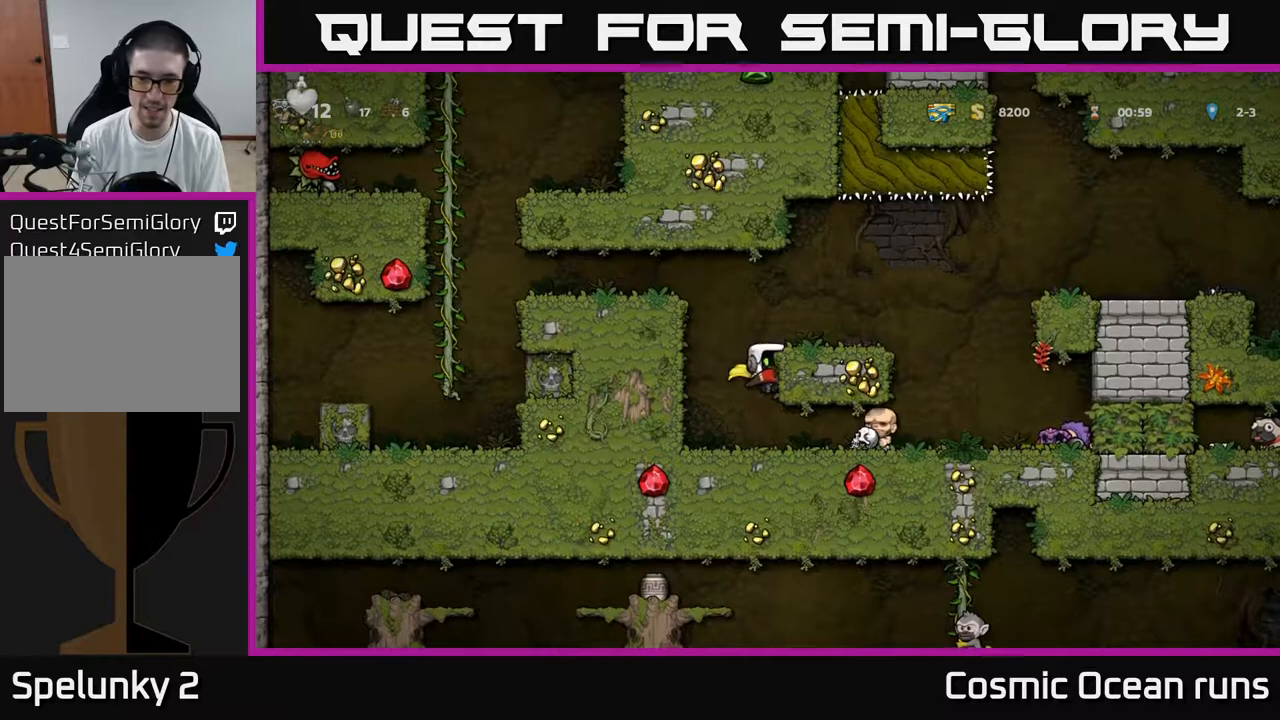
{"buttons": [], "left_stick": "center", "right_stick": "center", "events": [[50, "DPAD_DOWN", "up"], [267, "DPAD_LEFT", "down"], [383, "DPAD_LEFT", "up"]]}
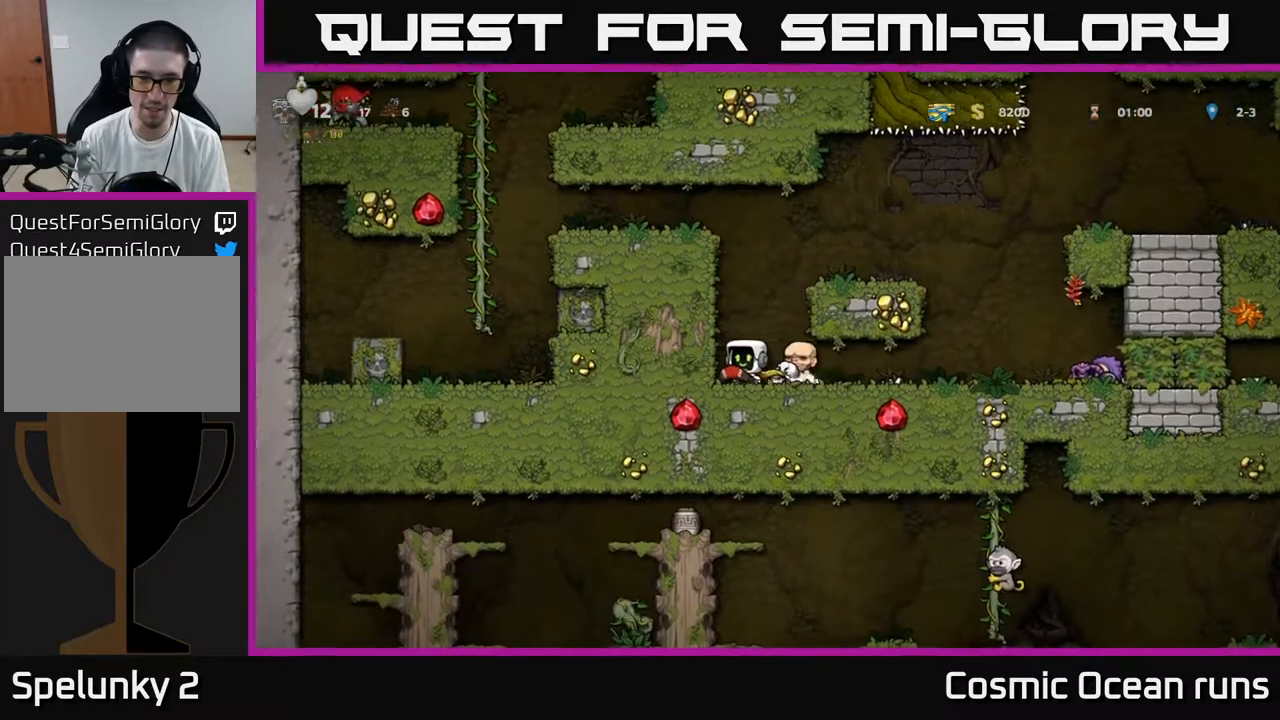
{"buttons": [], "left_stick": "center", "right_stick": "center", "events": [[317, "DPAD_RIGHT", "down"], [433, "DPAD_RIGHT", "up"]]}
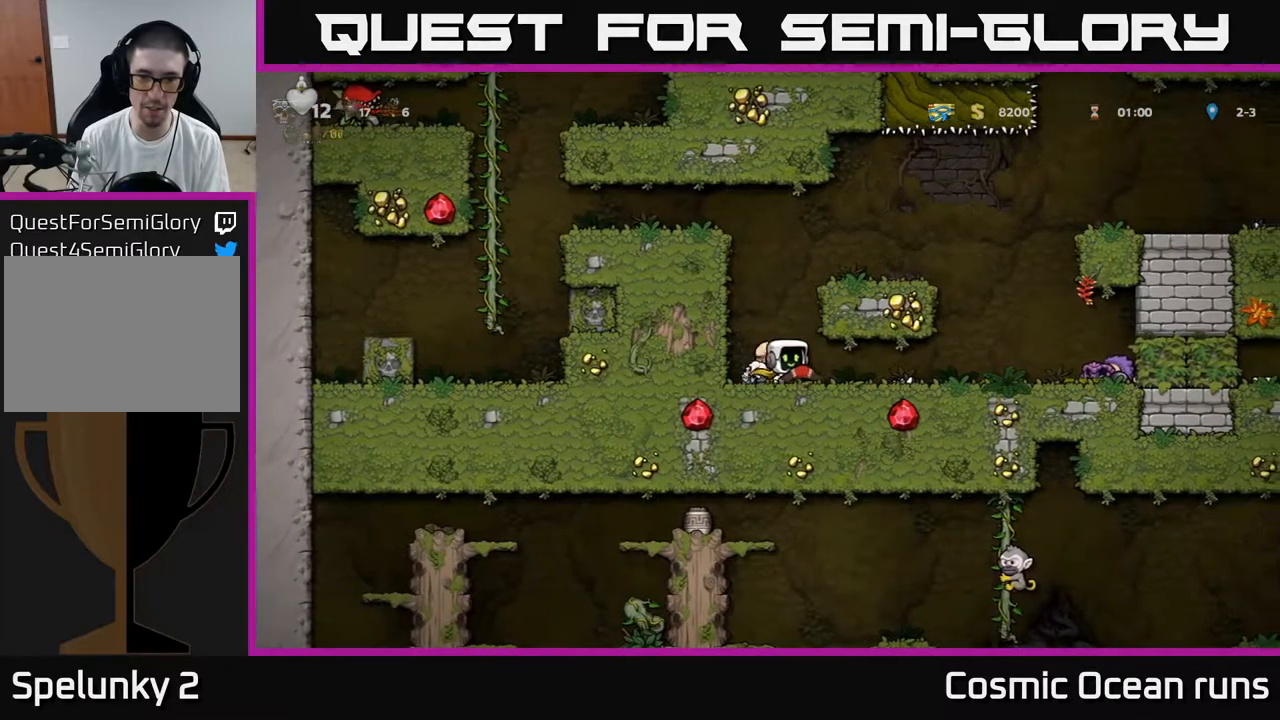
{"buttons": ["DPAD_RIGHT"], "left_stick": "center", "right_stick": "center", "events": [[133, "DPAD_RIGHT", "down"]]}
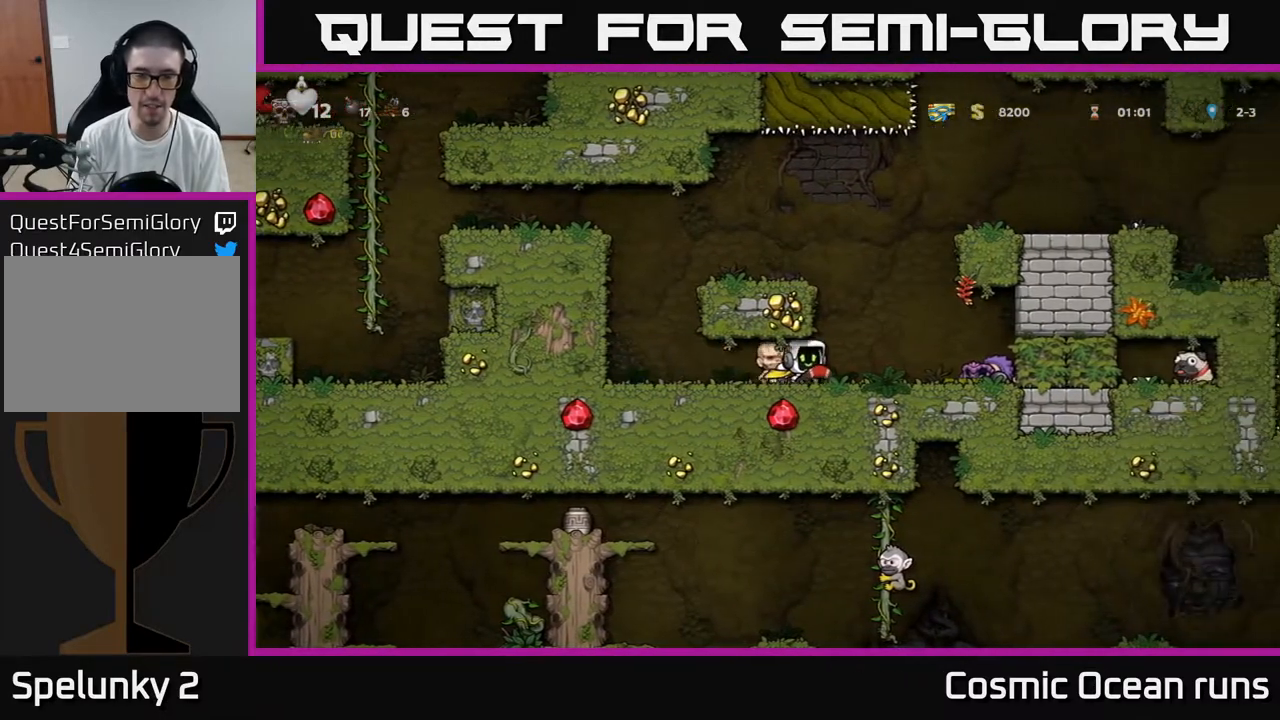
{"buttons": ["DPAD_LEFT"], "left_stick": "center", "right_stick": "center", "events": [[150, "DPAD_RIGHT", "up"], [183, "DPAD_LEFT", "down"]]}
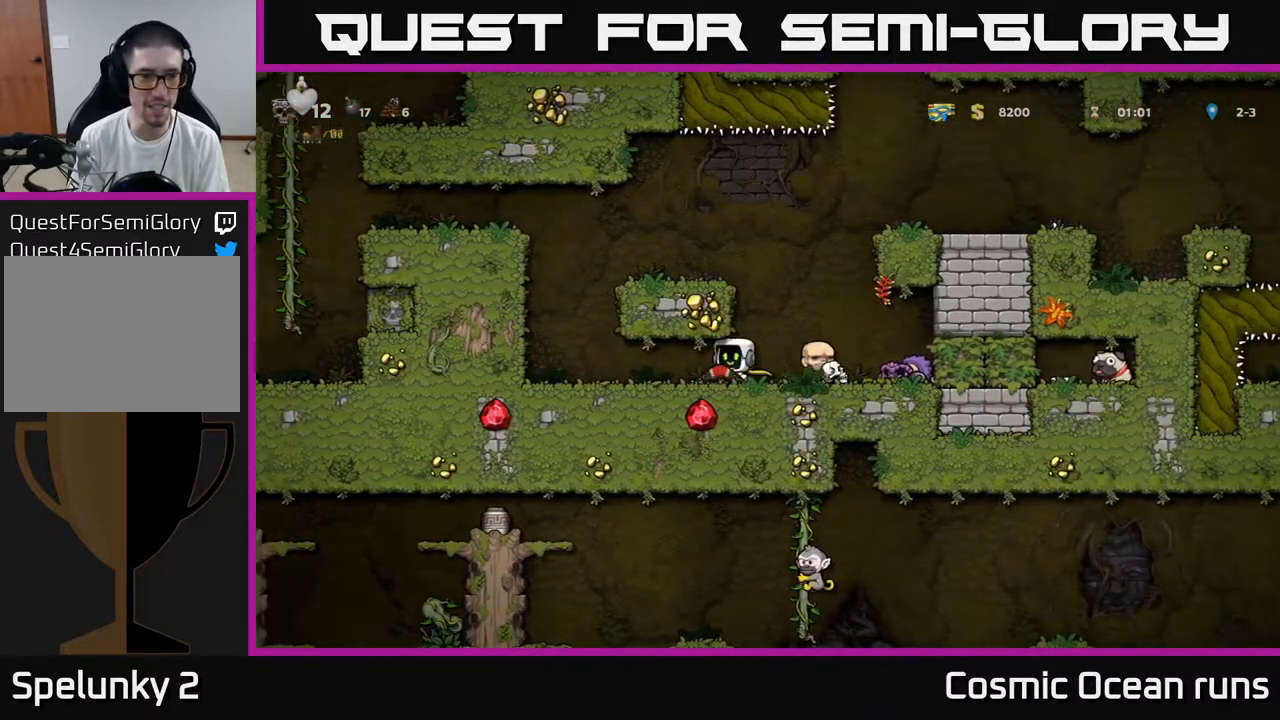
{"buttons": [], "left_stick": "center", "right_stick": "center", "events": [[233, "DPAD_LEFT", "up"]]}
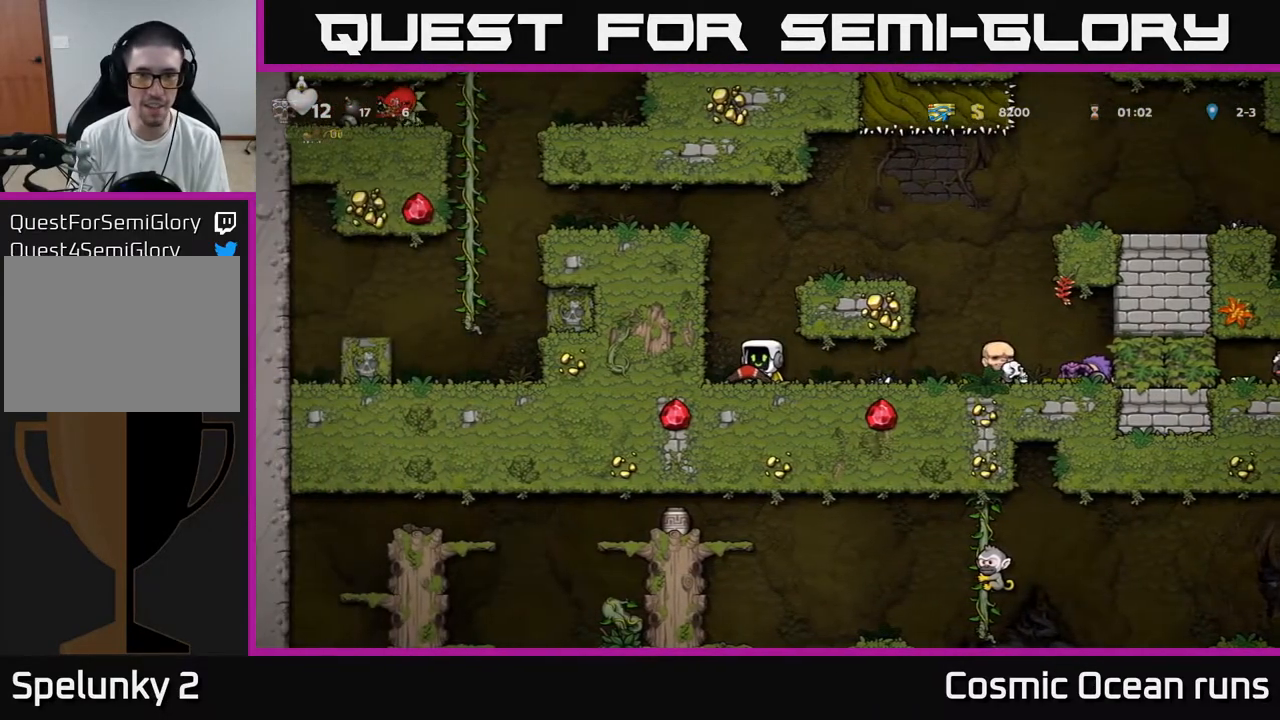
{"buttons": [], "left_stick": "center", "right_stick": "center", "events": [[217, "DPAD_DOWN", "down"], [400, "DPAD_DOWN", "up"]]}
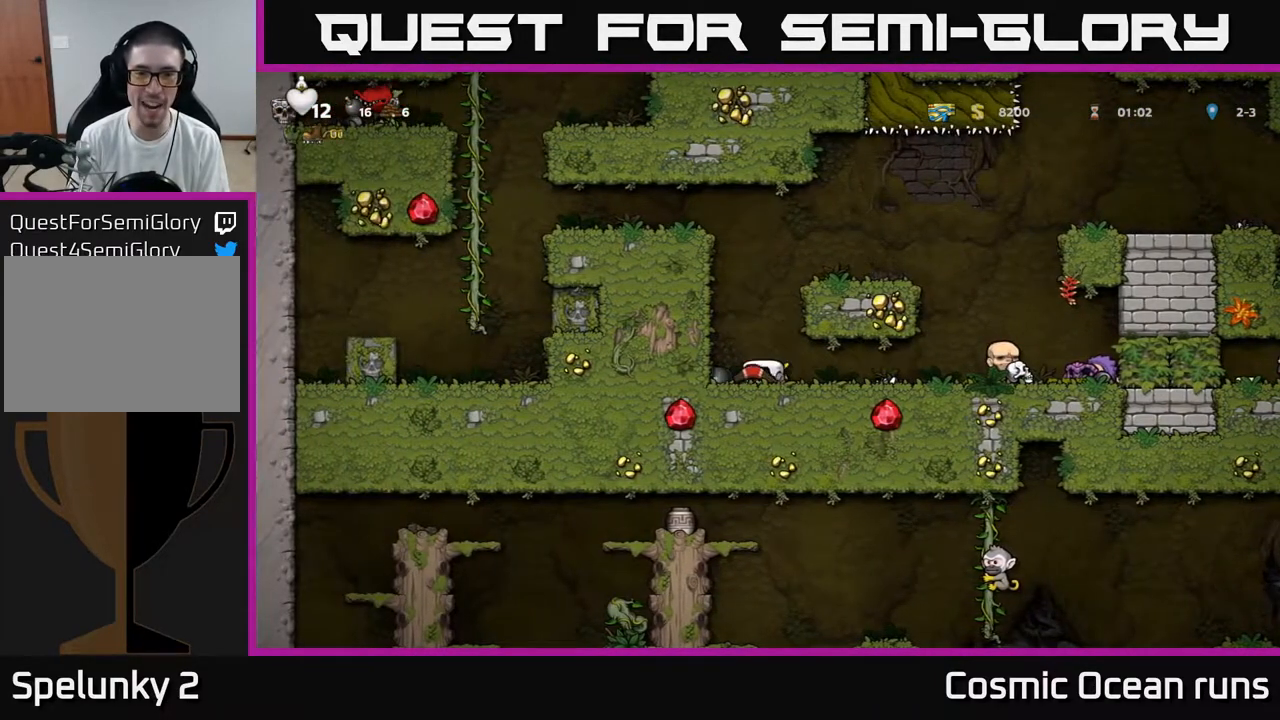
{"buttons": ["A", "DPAD_RIGHT"], "left_stick": "center", "right_stick": "center", "events": [[33, "DPAD_RIGHT", "down"], [500, "A", "down"]]}
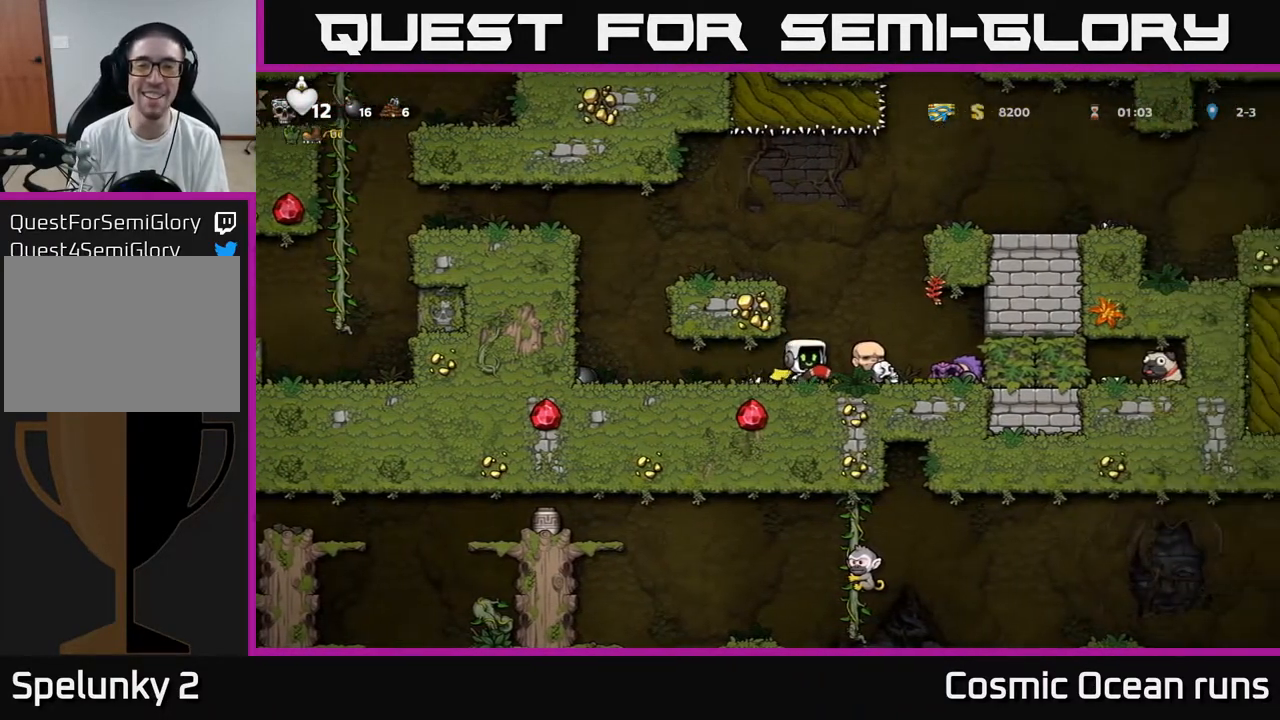
{"buttons": ["A", "DPAD_LEFT"], "left_stick": "center", "right_stick": "center", "events": [[50, "DPAD_RIGHT", "up"], [83, "DPAD_LEFT", "down"], [283, "A", "up"], [483, "A", "down"]]}
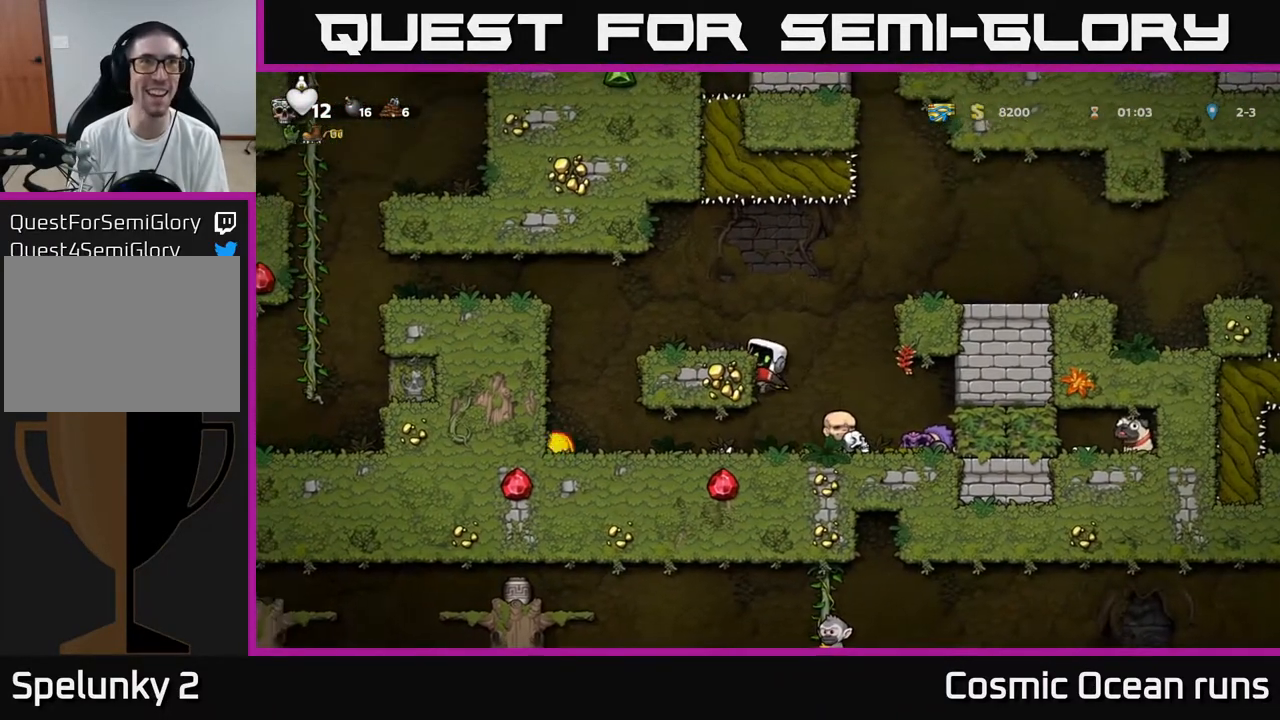
{"buttons": ["DPAD_RIGHT"], "left_stick": "center", "right_stick": "center", "events": [[150, "A", "up"], [200, "DPAD_LEFT", "up"], [400, "DPAD_RIGHT", "down"]]}
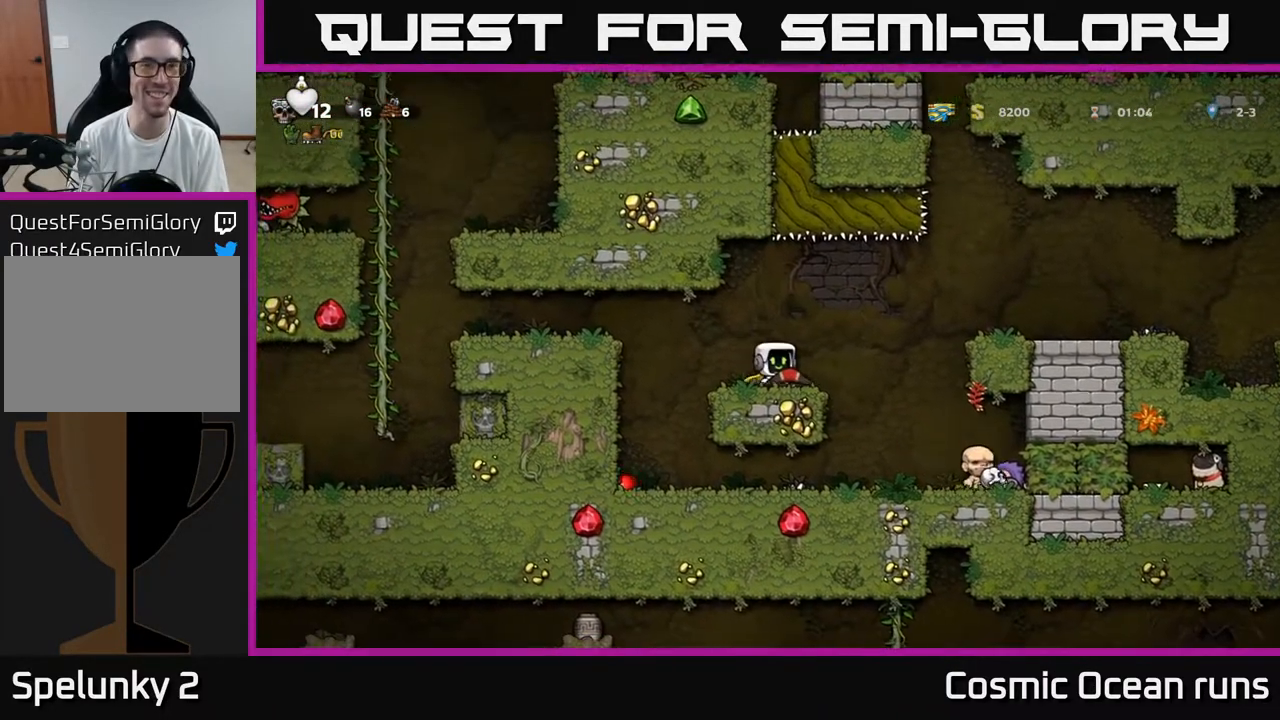
{"buttons": [], "left_stick": "center", "right_stick": "center", "events": [[83, "A", "down"], [350, "A", "up"], [467, "DPAD_RIGHT", "up"]]}
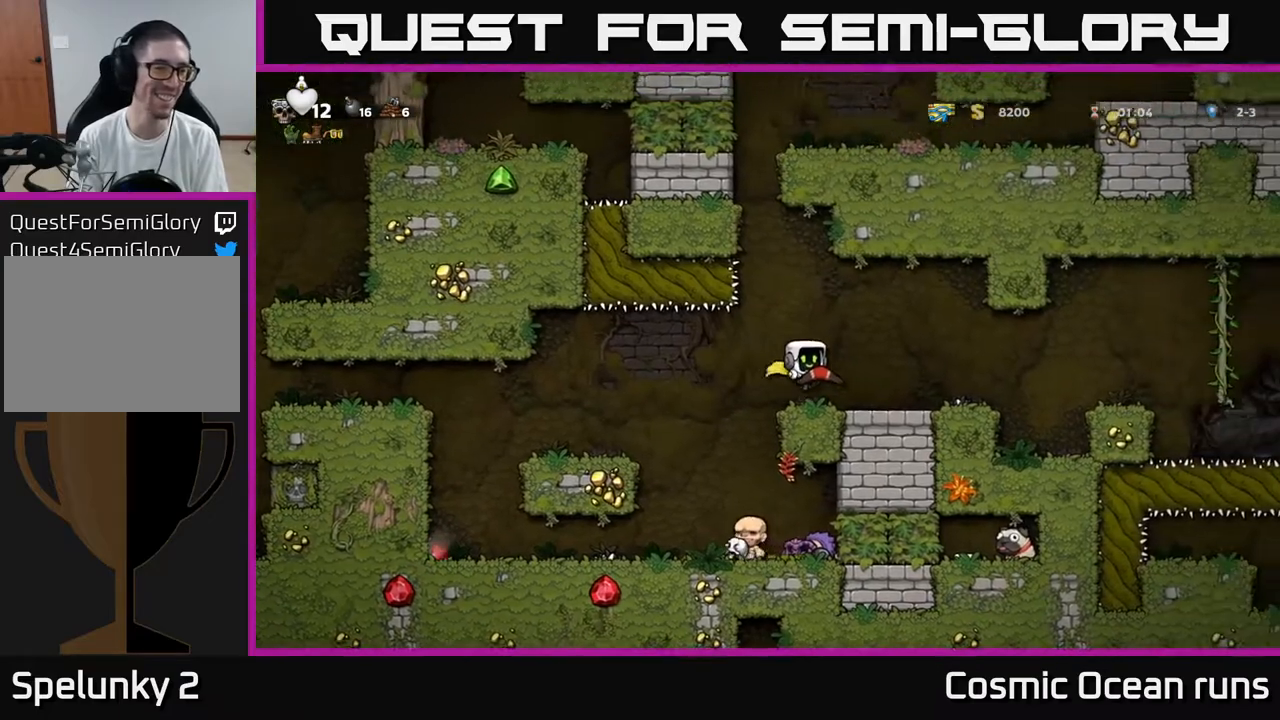
{"buttons": ["DPAD_LEFT"], "left_stick": "center", "right_stick": "center", "events": [[200, "DPAD_LEFT", "down"], [267, "A", "down"], [333, "A", "up"]]}
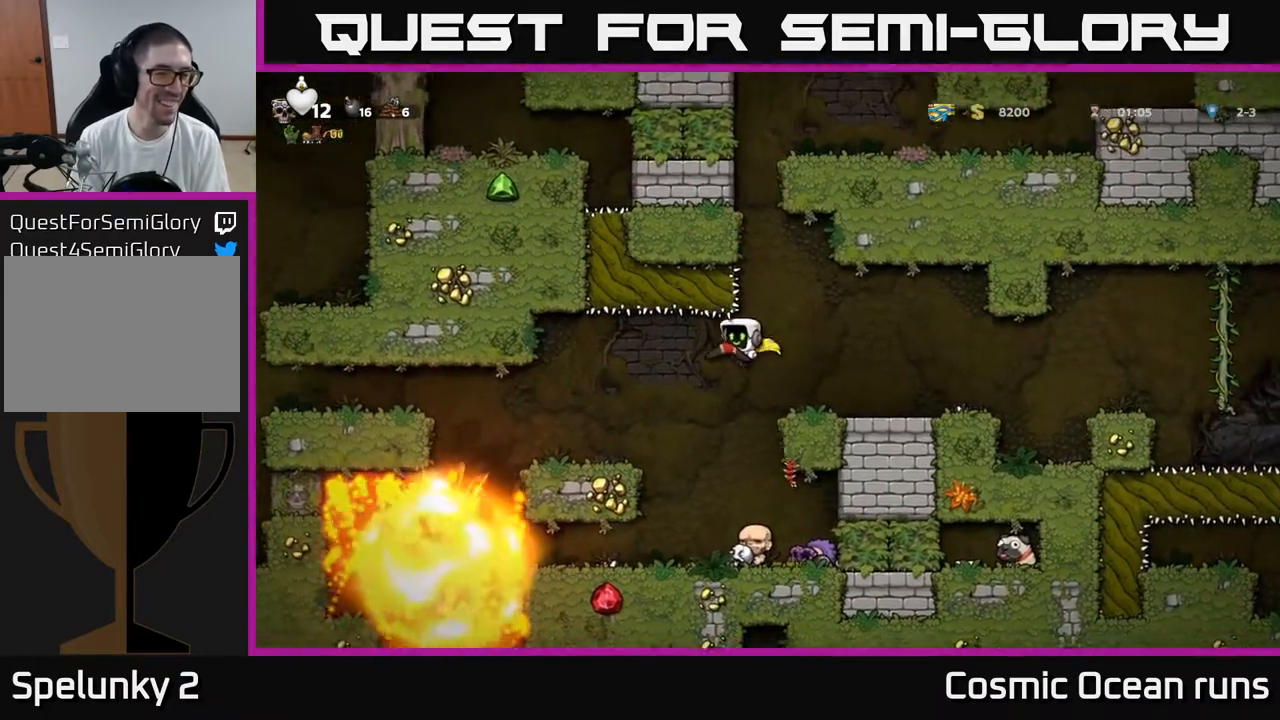
{"buttons": [], "left_stick": "center", "right_stick": "center", "events": [[283, "DPAD_LEFT", "up"]]}
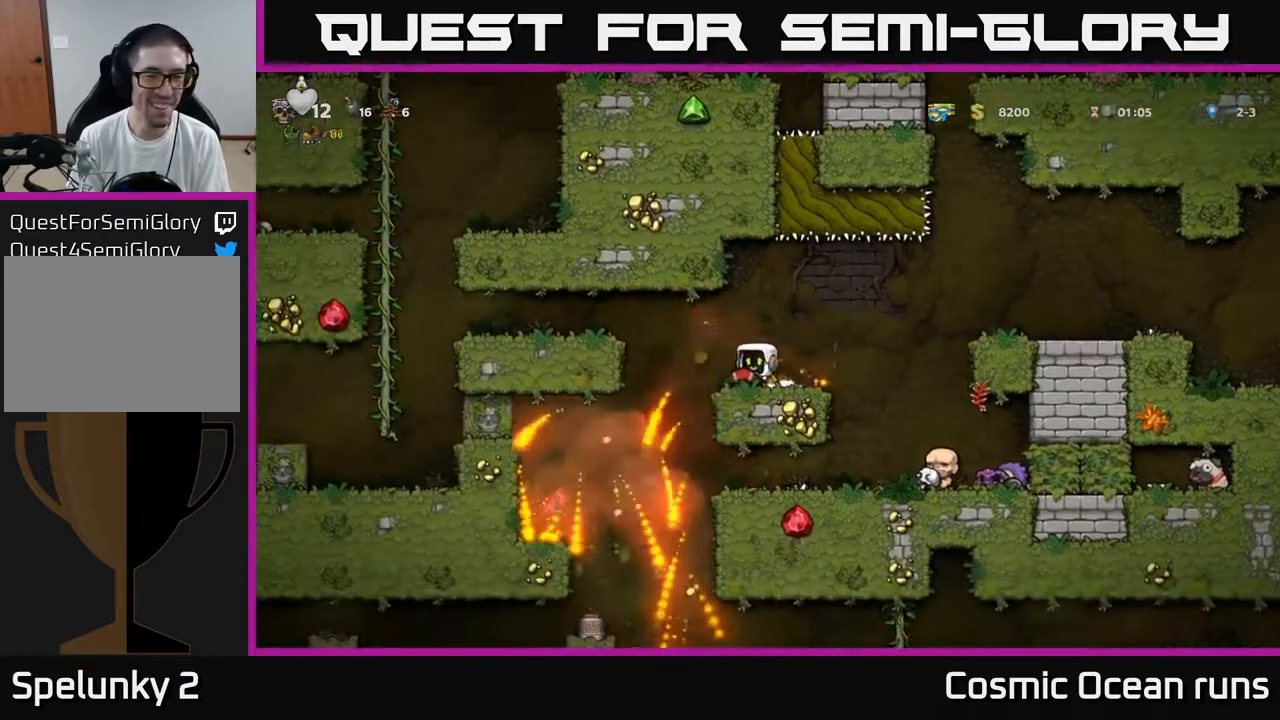
{"buttons": [], "left_stick": "center", "right_stick": "center", "events": [[33, "DPAD_LEFT", "down"], [250, "DPAD_LEFT", "up"]]}
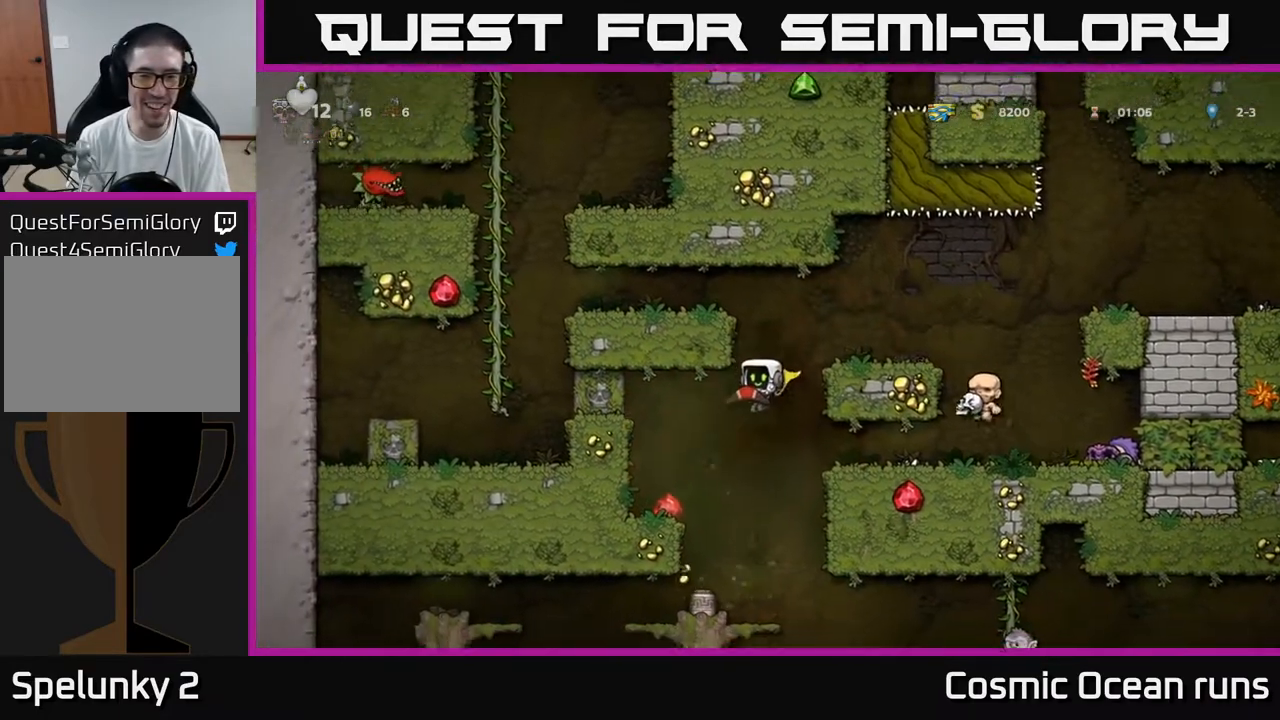
{"buttons": ["DPAD_RIGHT"], "left_stick": "center", "right_stick": "center", "events": [[50, "A", "down"], [50, "DPAD_LEFT", "down"], [233, "A", "up"], [317, "DPAD_LEFT", "up"], [433, "DPAD_RIGHT", "down"]]}
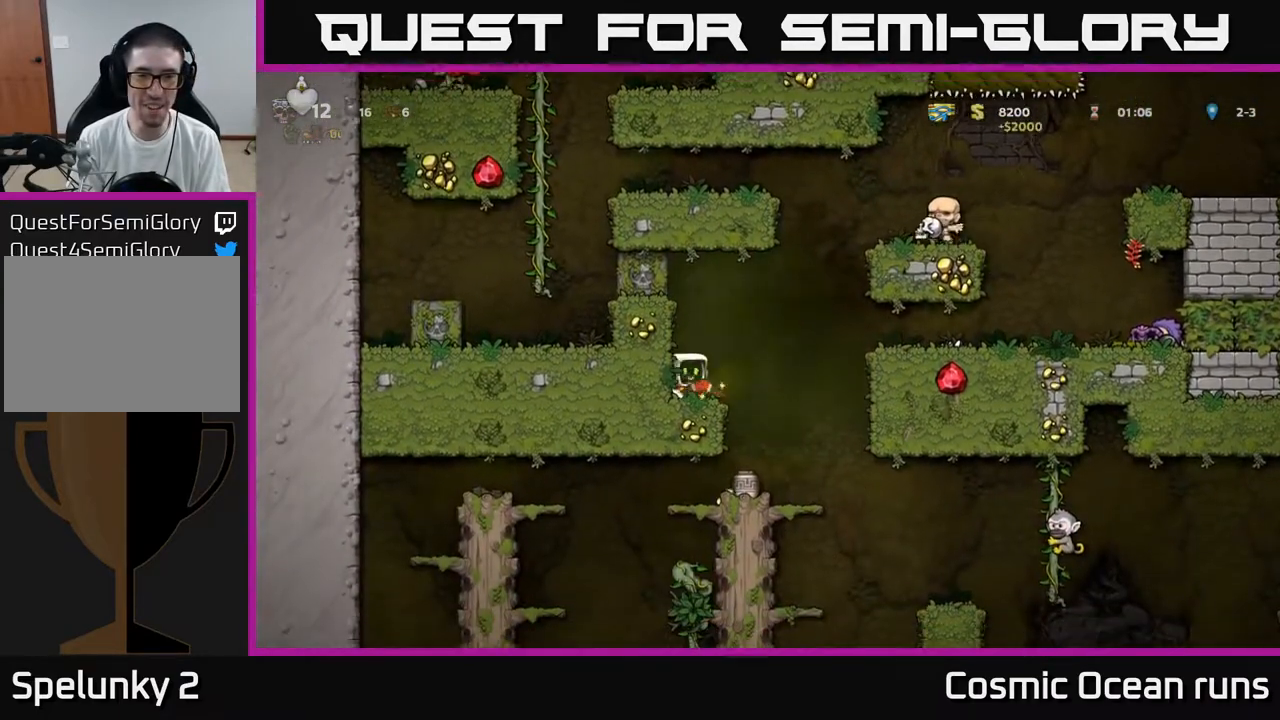
{"buttons": [], "left_stick": "center", "right_stick": "center", "events": [[67, "DPAD_RIGHT", "up"], [350, "DPAD_RIGHT", "down"], [433, "DPAD_RIGHT", "up"]]}
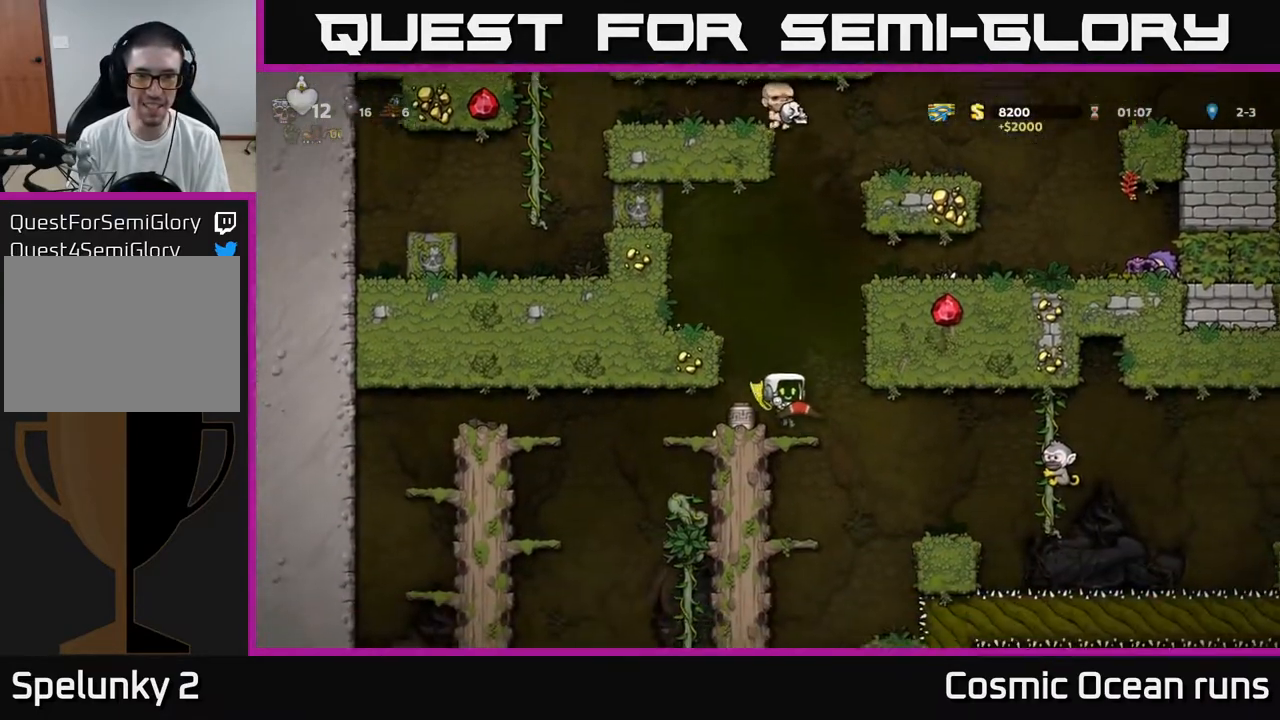
{"buttons": [], "left_stick": "center", "right_stick": "center", "events": [[50, "DPAD_LEFT", "down"], [100, "DPAD_LEFT", "up"], [167, "X", "down"], [267, "X", "up"]]}
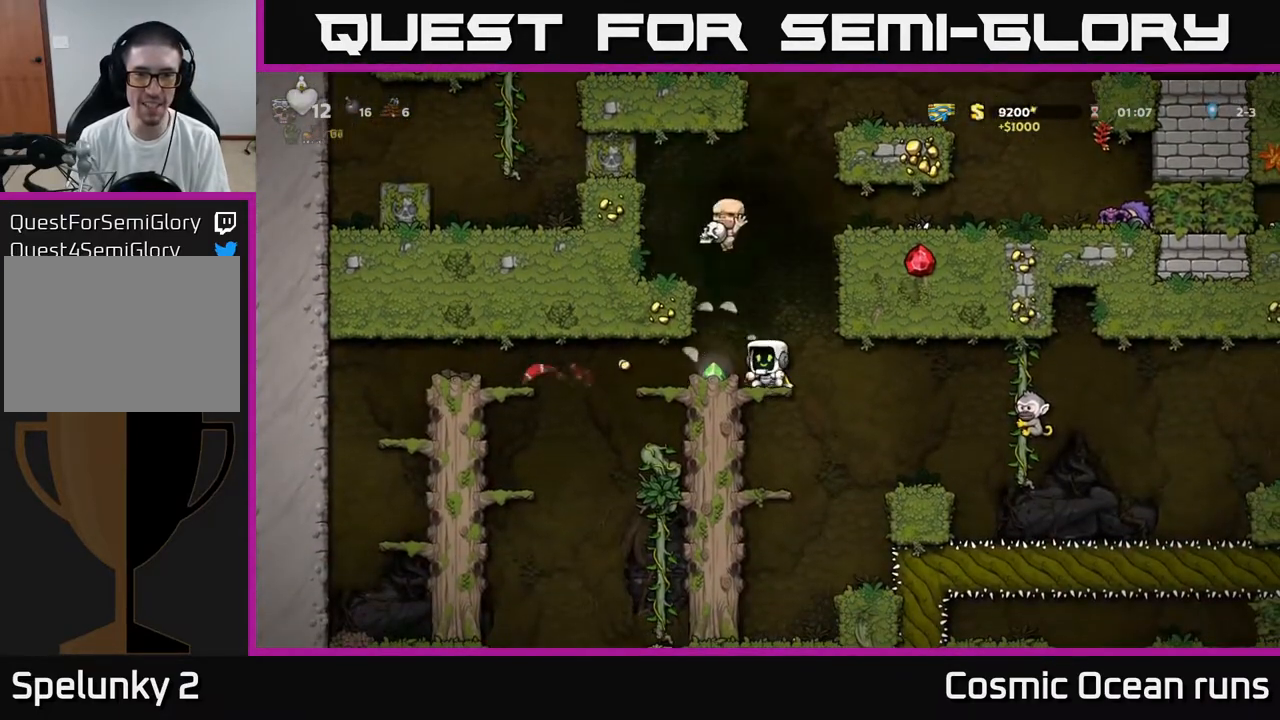
{"buttons": [], "left_stick": "center", "right_stick": "center", "events": [[83, "DPAD_LEFT", "down"], [267, "DPAD_LEFT", "up"]]}
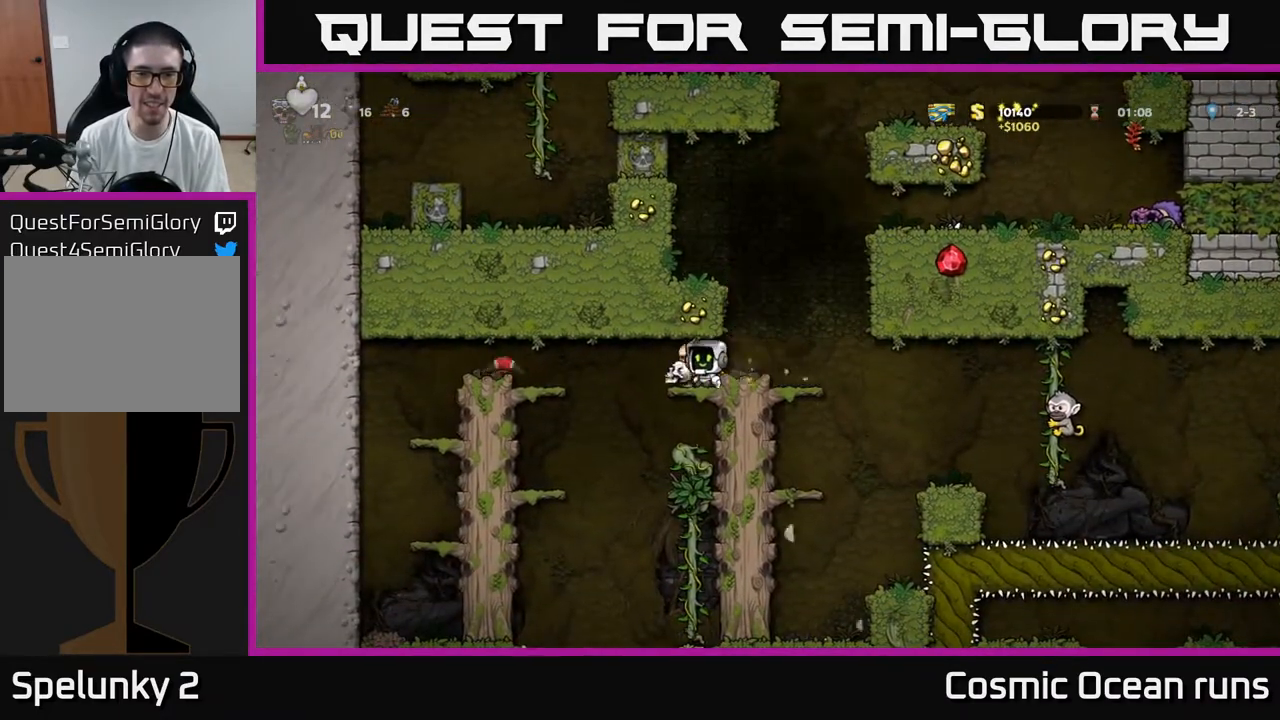
{"buttons": [], "left_stick": "center", "right_stick": "center", "events": [[433, "DPAD_LEFT", "down"], [467, "DPAD_LEFT", "up"]]}
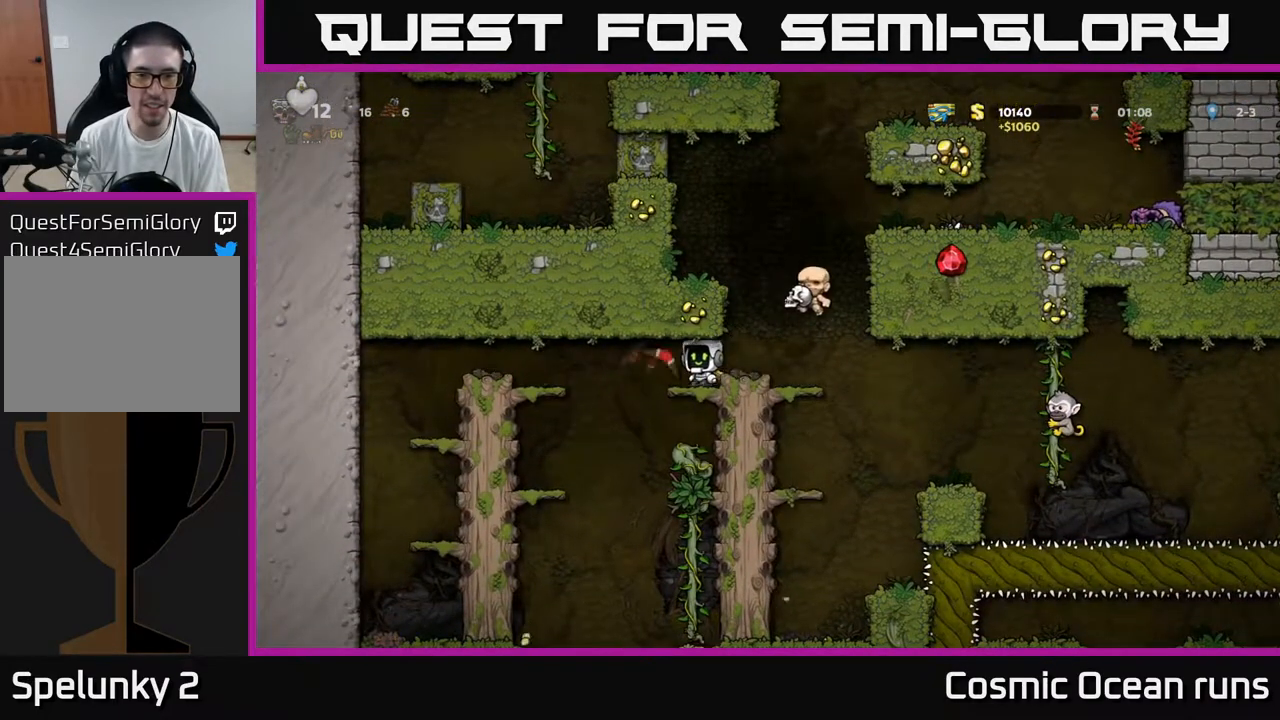
{"buttons": ["DPAD_RIGHT"], "left_stick": "center", "right_stick": "center", "events": [[383, "DPAD_RIGHT", "down"]]}
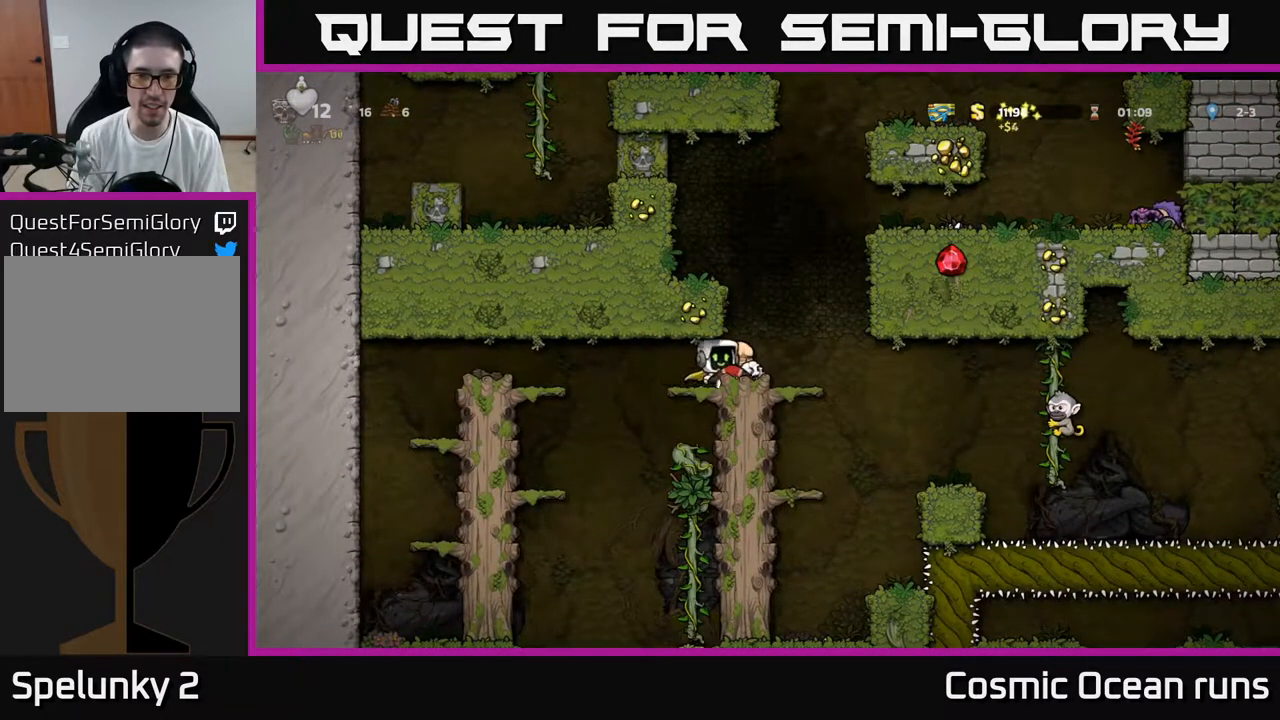
{"buttons": ["A", "DPAD_LEFT"], "left_stick": "center", "right_stick": "center", "events": [[67, "DPAD_RIGHT", "up"], [83, "A", "down"], [117, "DPAD_LEFT", "down"], [250, "A", "up"], [467, "A", "down"]]}
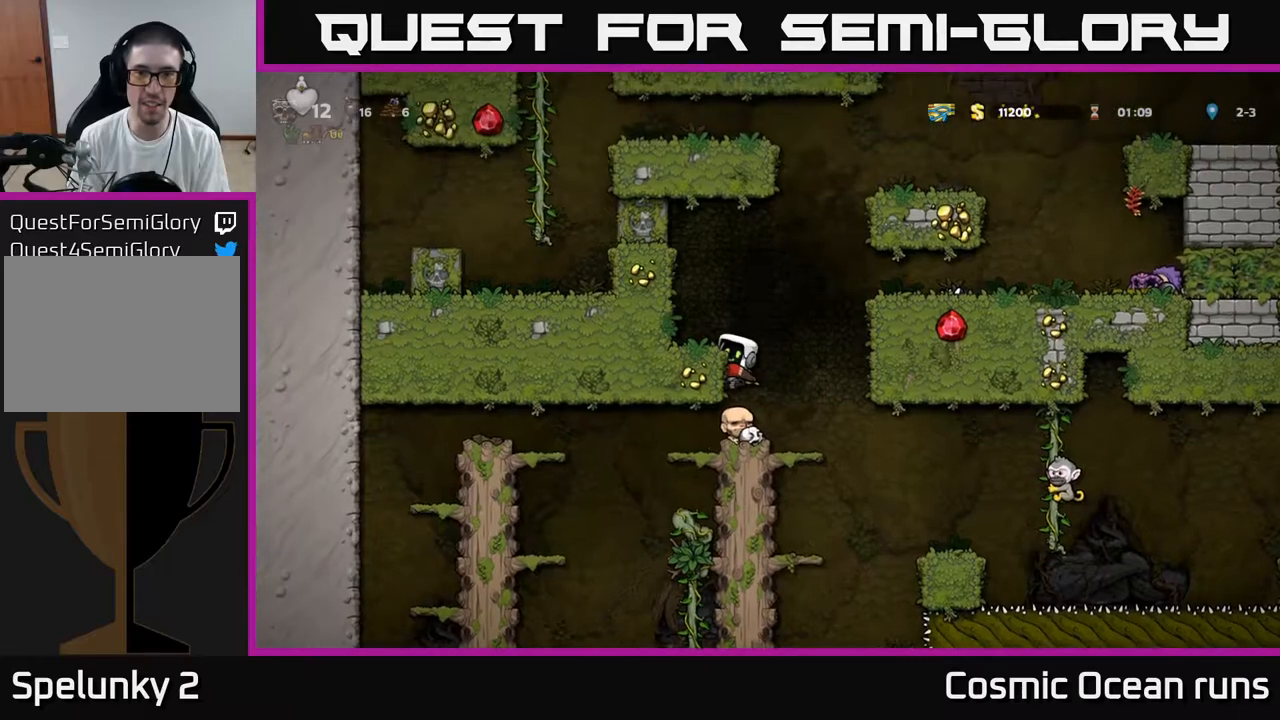
{"buttons": ["A", "DPAD_RIGHT"], "left_stick": "center", "right_stick": "center", "events": [[67, "A", "up"], [150, "DPAD_LEFT", "up"], [333, "DPAD_RIGHT", "down"], [417, "A", "down"]]}
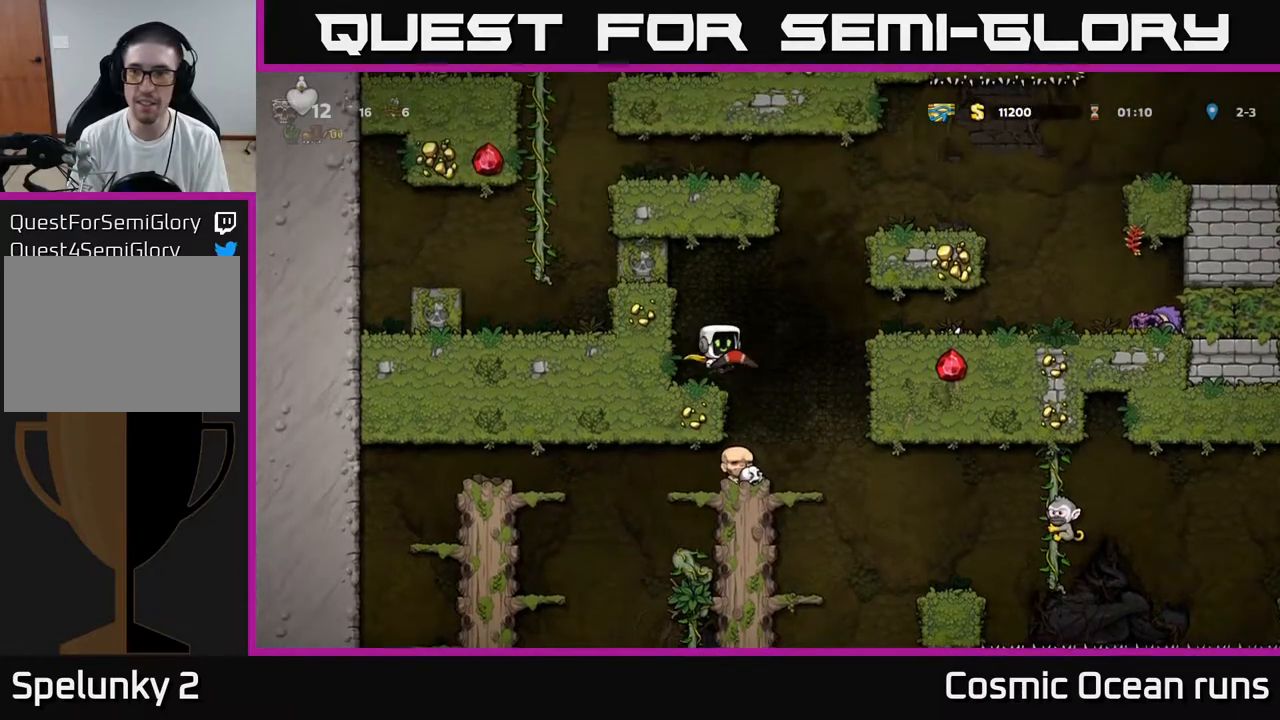
{"buttons": ["DPAD_RIGHT"], "left_stick": "center", "right_stick": "center", "events": [[167, "A", "up"]]}
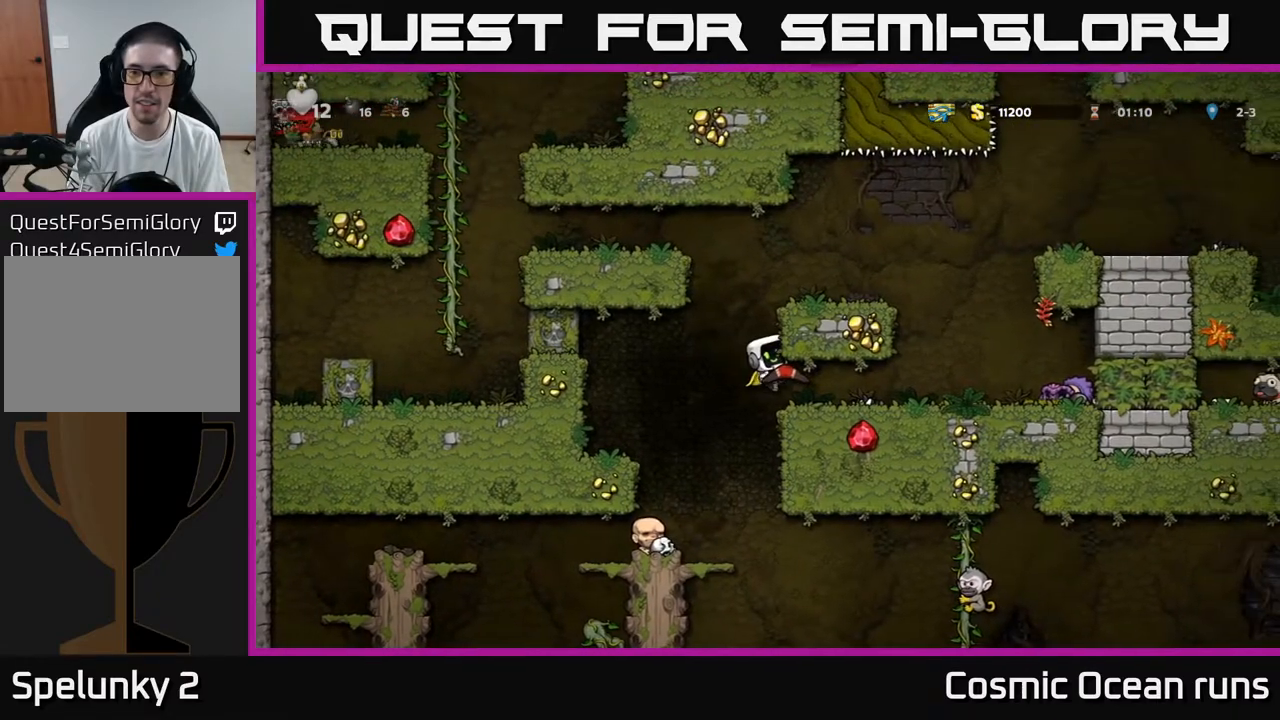
{"buttons": ["DPAD_RIGHT"], "left_stick": "center", "right_stick": "center", "events": [[83, "DPAD_RIGHT", "up"], [250, "DPAD_RIGHT", "down"]]}